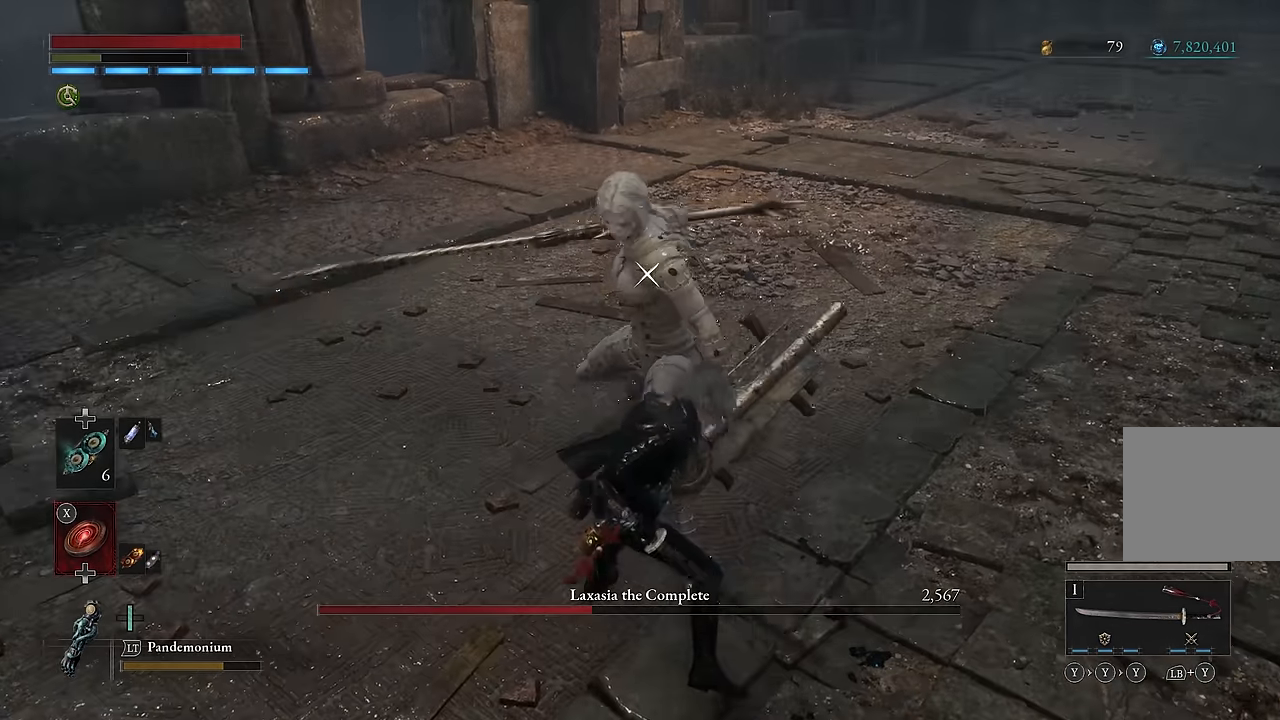
Gameplay with a controller (Xbox layout); each line is a JSON object with the inputs held at the frame after it. "events" lists button and stick changes between this image and that frame as [ms after this image, input, new state], when the widget could be followed in between.
{"buttons": [], "left_stick": "down-left", "right_stick": "center", "events": [[33, "left_stick", "down-left"]]}
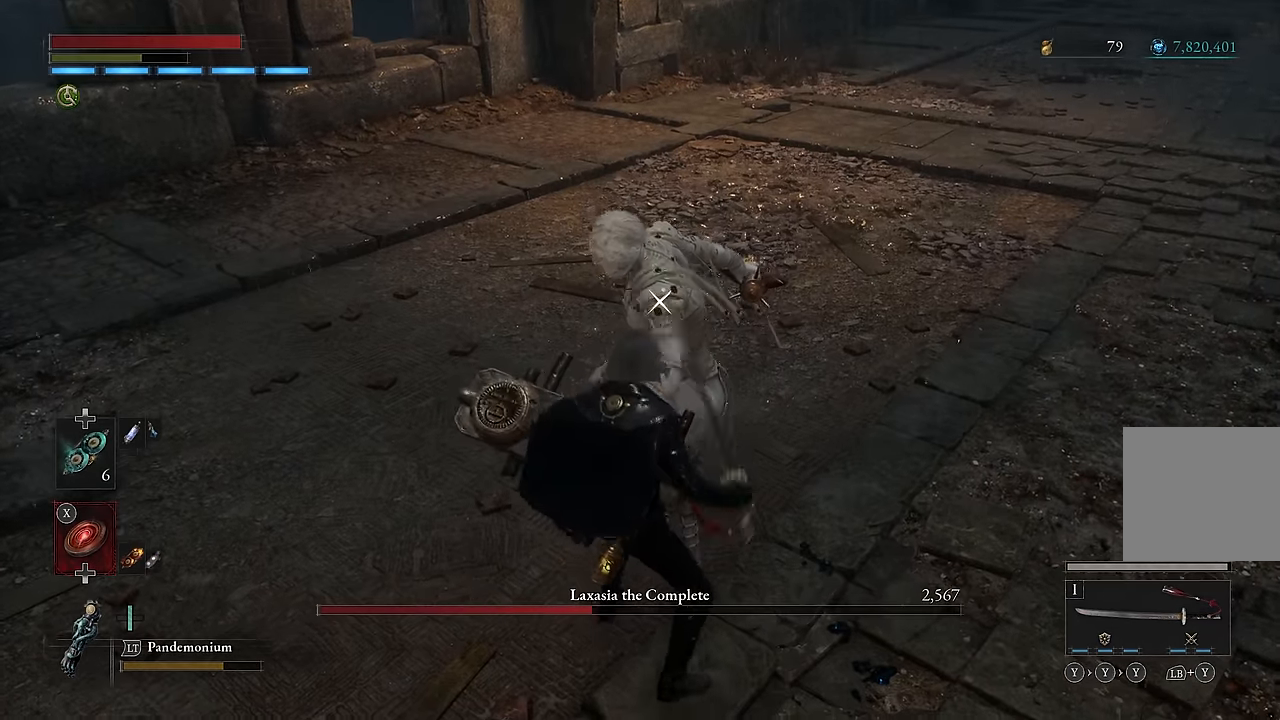
{"buttons": ["R2"], "left_stick": "center", "right_stick": "center", "events": [[116, "R2", "down"], [383, "left_stick", "center"]]}
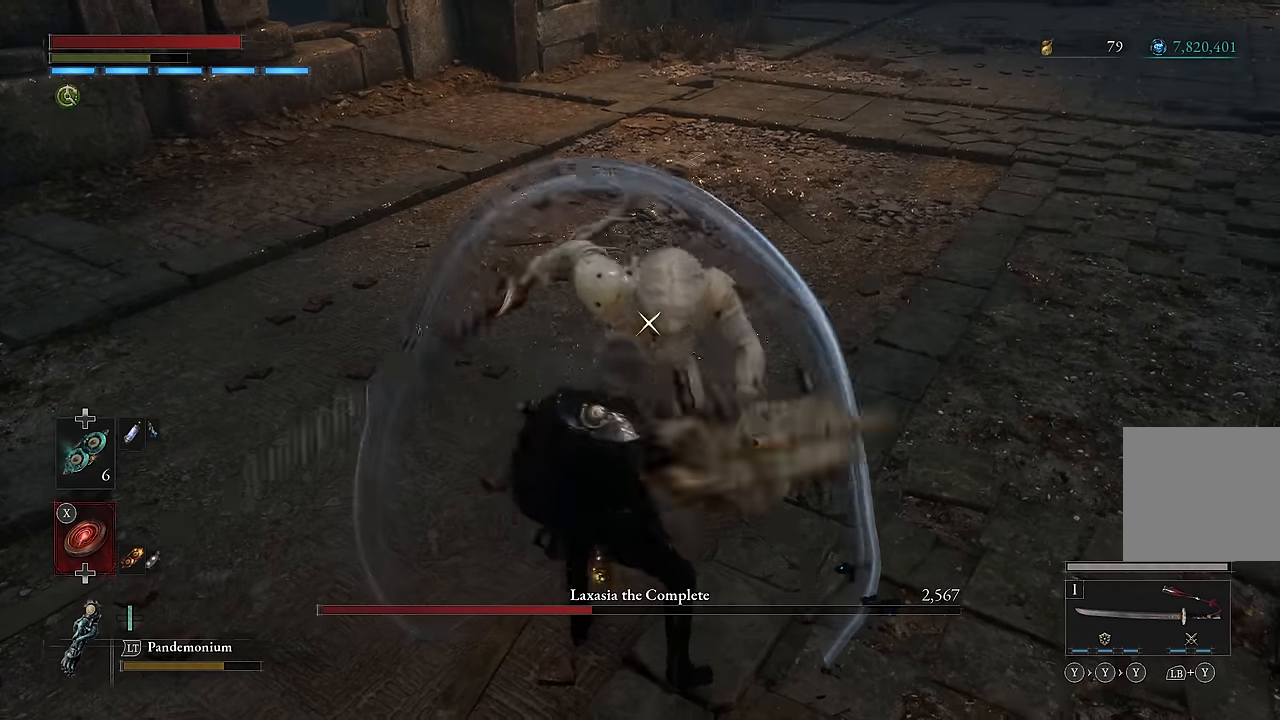
{"buttons": ["R2"], "left_stick": "center", "right_stick": "center", "events": []}
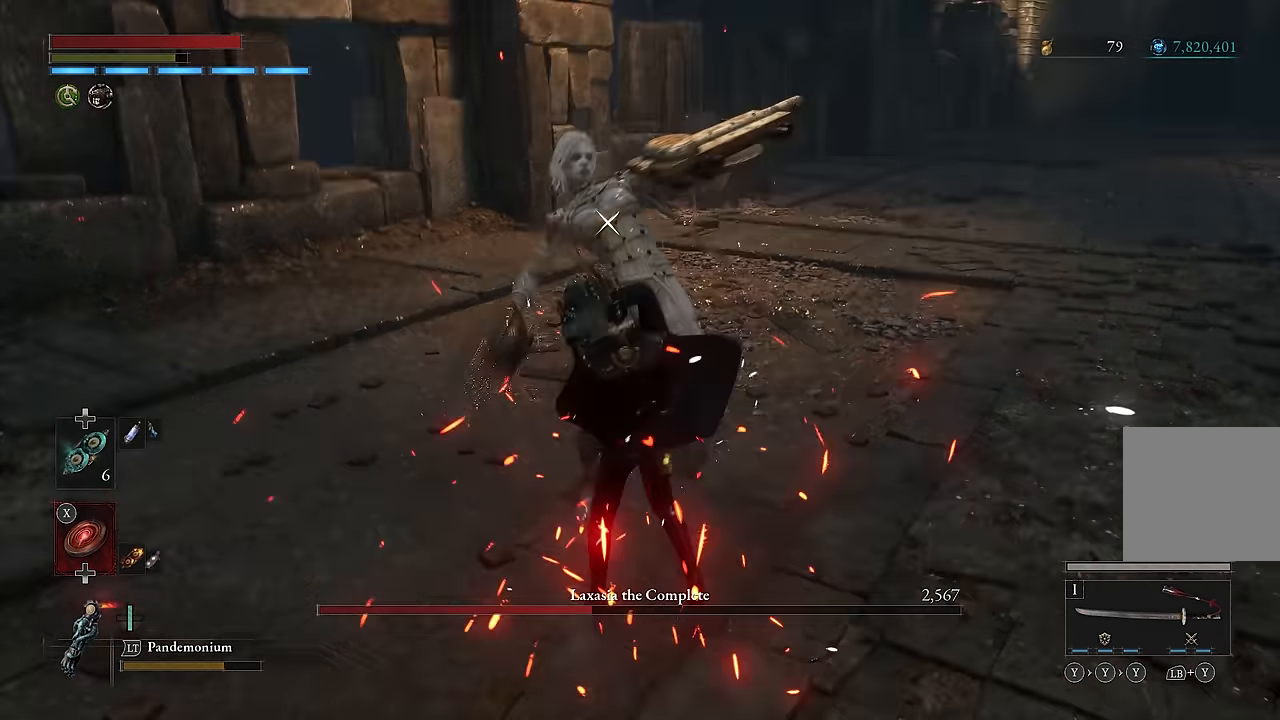
{"buttons": [], "left_stick": "down", "right_stick": "center", "events": [[200, "left_stick", "down-left"], [333, "R2", "up"], [383, "left_stick", "down"]]}
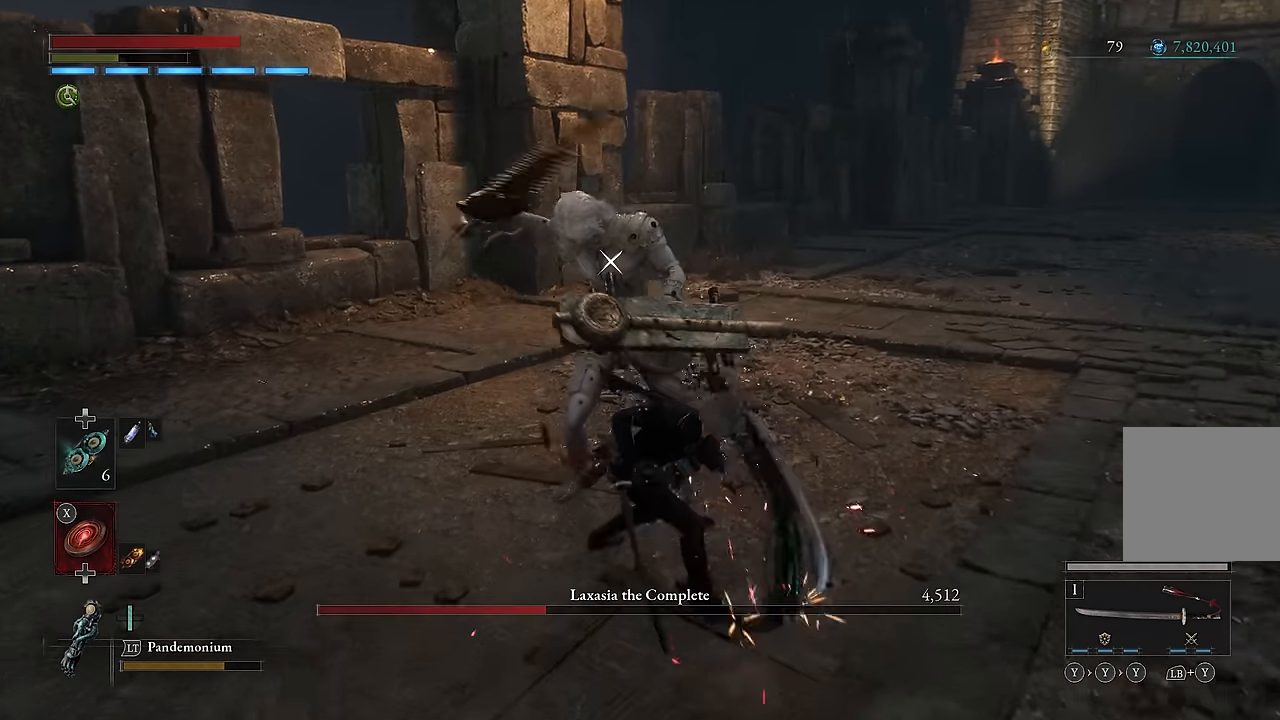
{"buttons": [], "left_stick": "down-left", "right_stick": "center", "events": [[450, "left_stick", "down-left"]]}
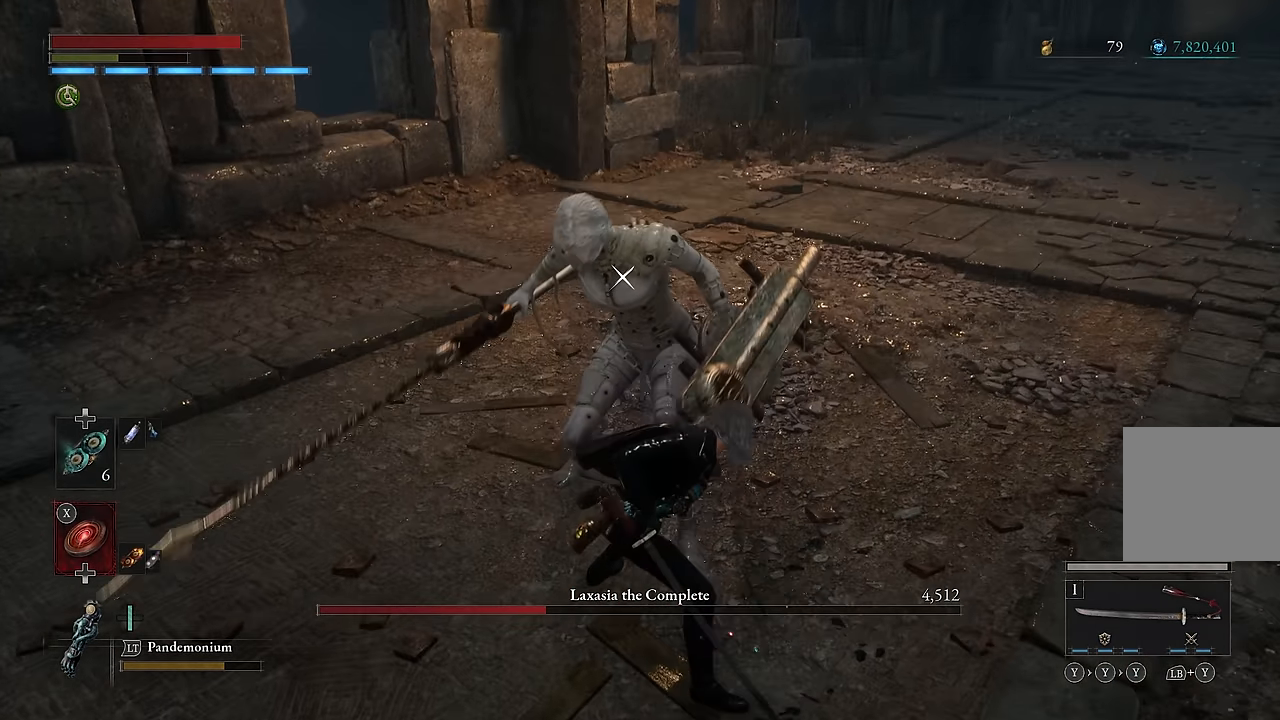
{"buttons": [], "left_stick": "down-left", "right_stick": "center", "events": []}
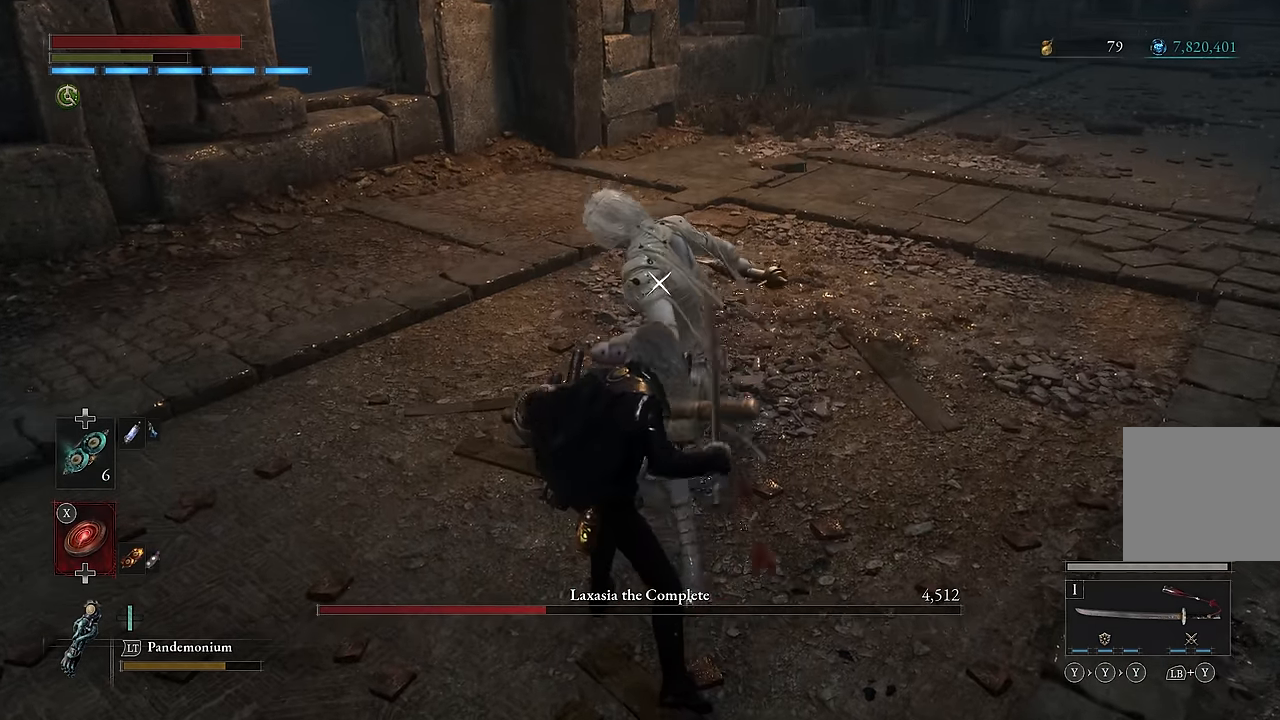
{"buttons": ["R2"], "left_stick": "down-left", "right_stick": "center", "events": [[383, "R2", "down"]]}
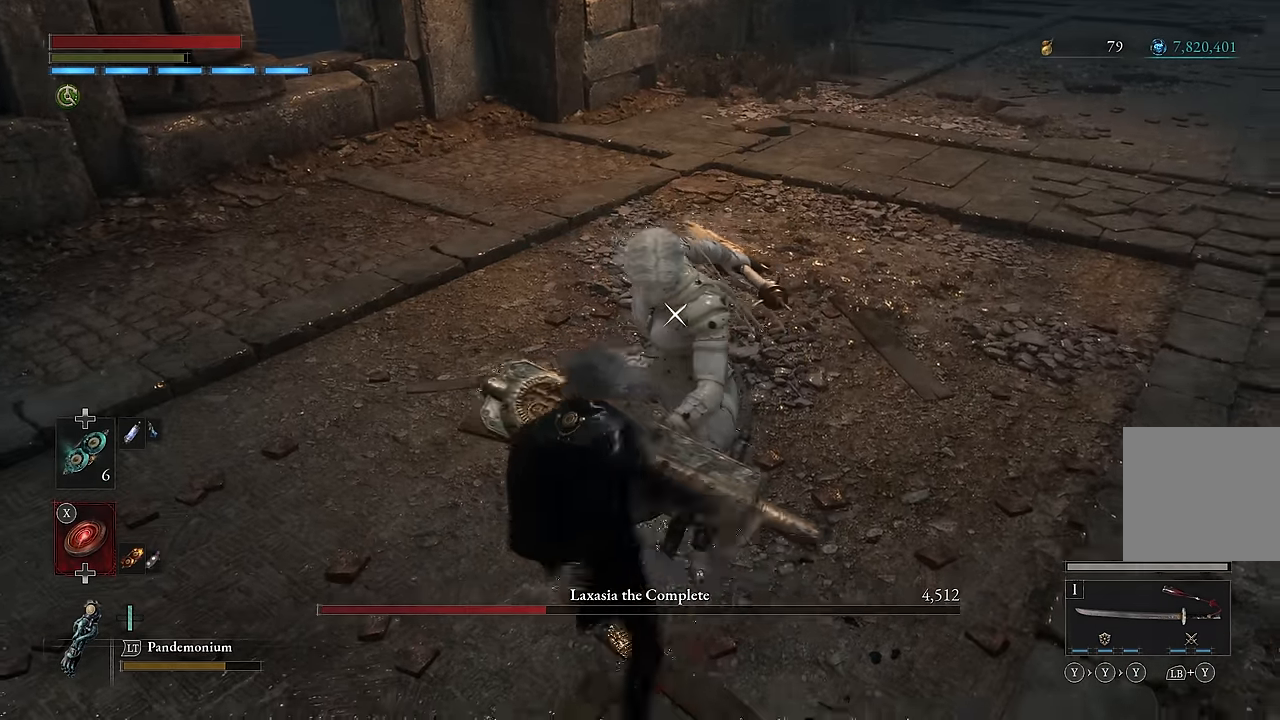
{"buttons": ["R2"], "left_stick": "center", "right_stick": "center", "events": [[150, "left_stick", "center"]]}
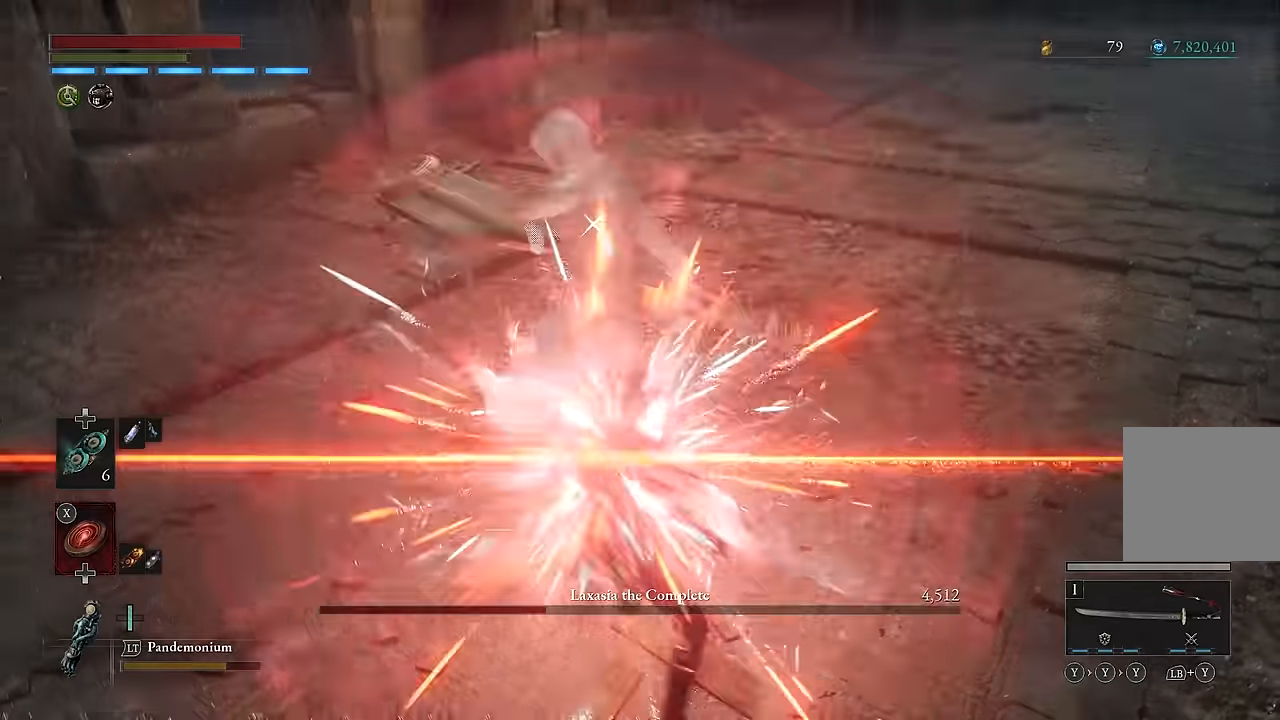
{"buttons": ["R2"], "left_stick": "down", "right_stick": "center", "events": [[383, "left_stick", "down"]]}
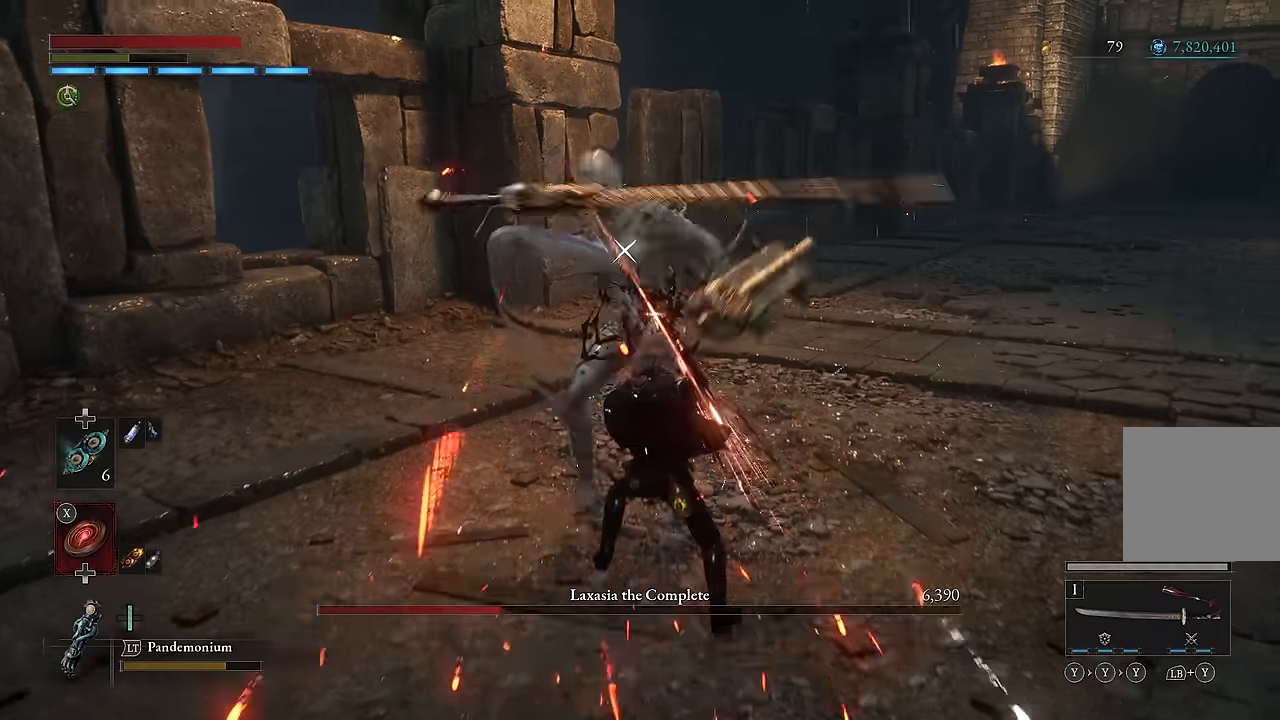
{"buttons": [], "left_stick": "down", "right_stick": "center", "events": [[33, "R2", "up"]]}
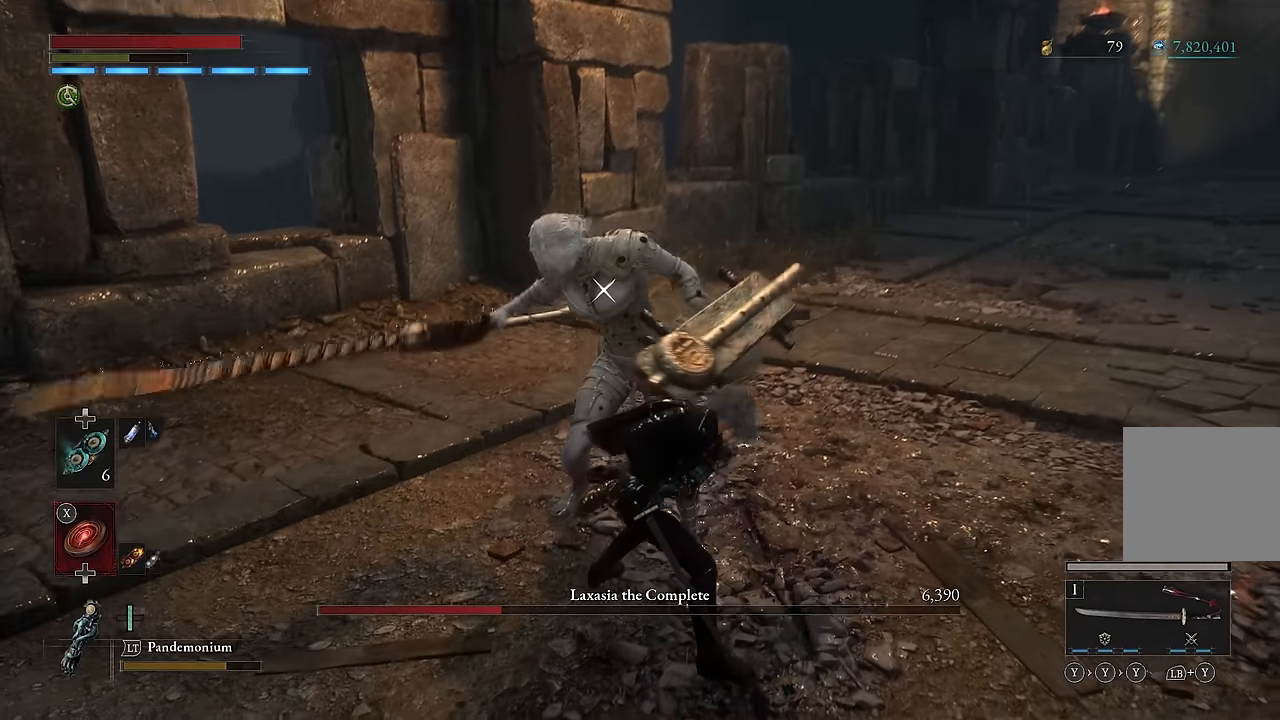
{"buttons": [], "left_stick": "down", "right_stick": "center", "events": []}
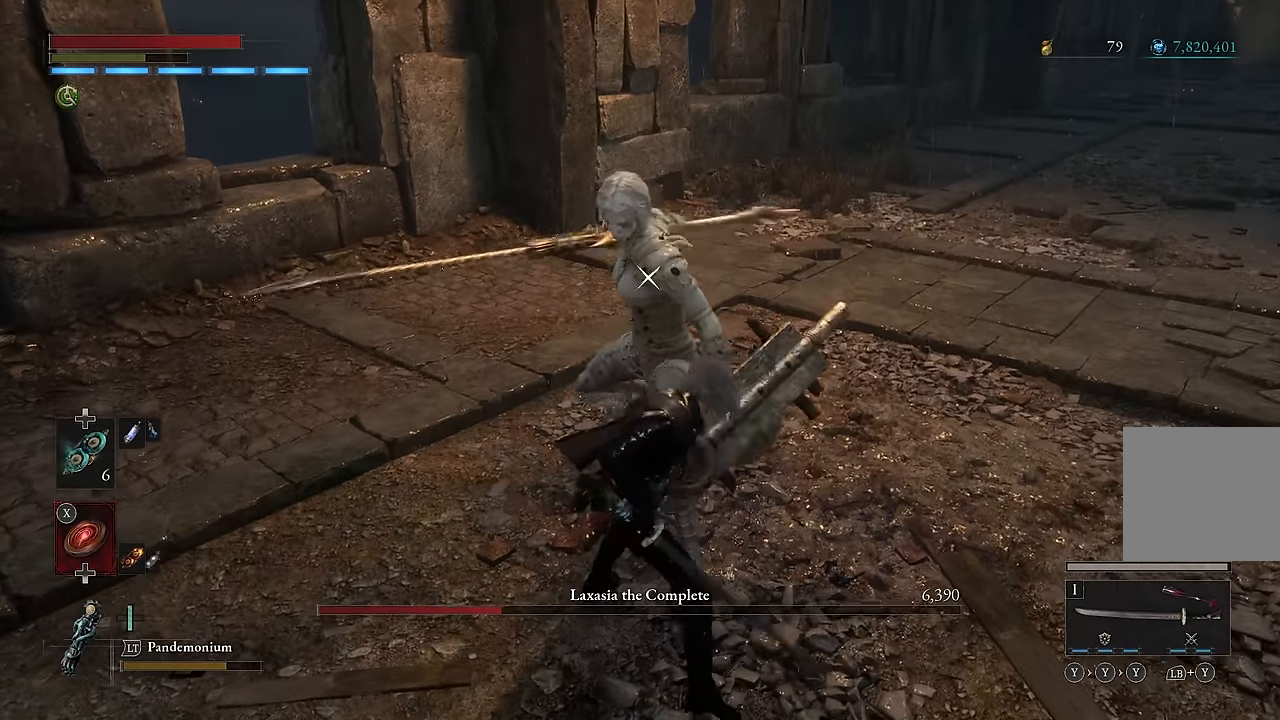
{"buttons": [], "left_stick": "down", "right_stick": "center", "events": []}
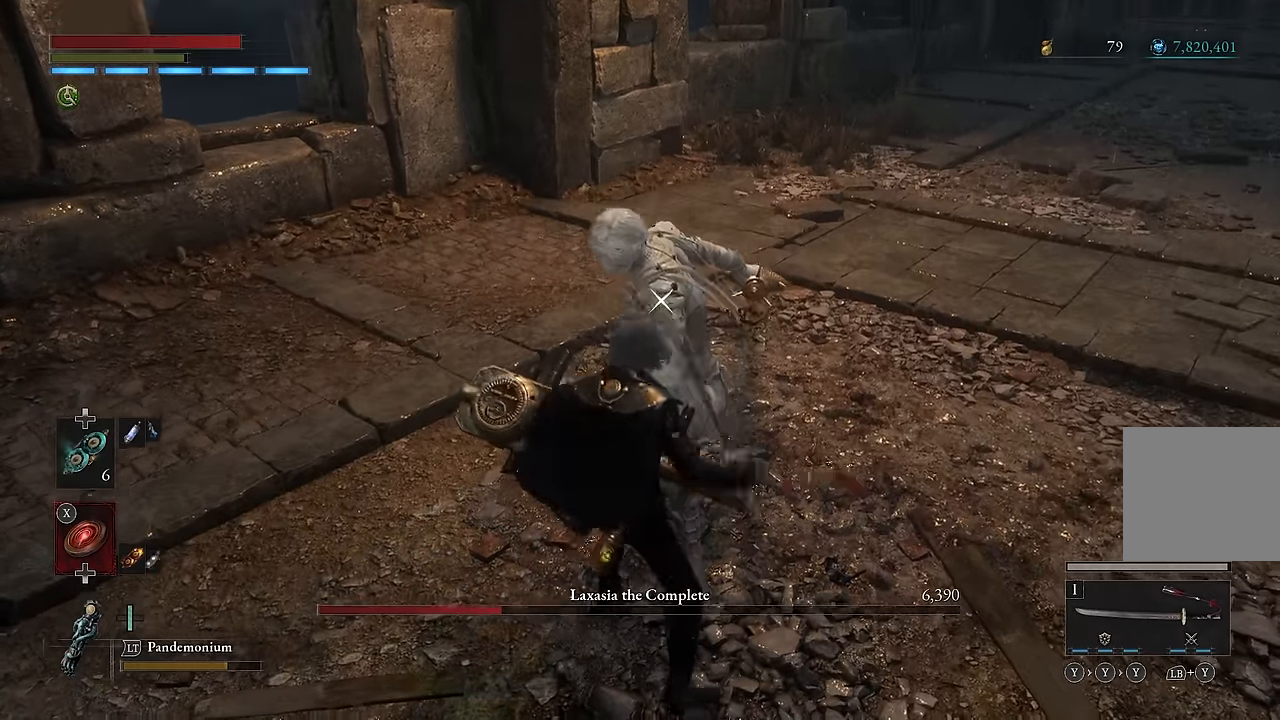
{"buttons": ["R2"], "left_stick": "center", "right_stick": "center", "events": [[116, "R2", "down"], [416, "left_stick", "center"]]}
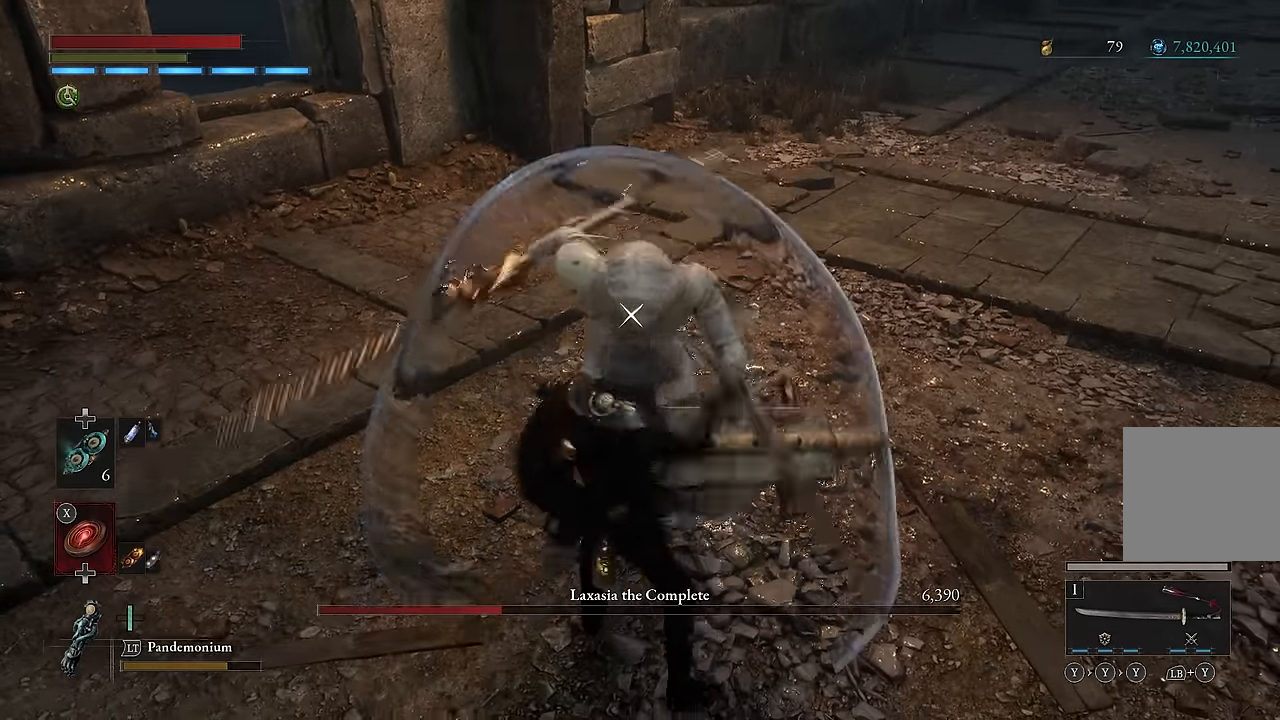
{"buttons": ["R2"], "left_stick": "center", "right_stick": "center", "events": []}
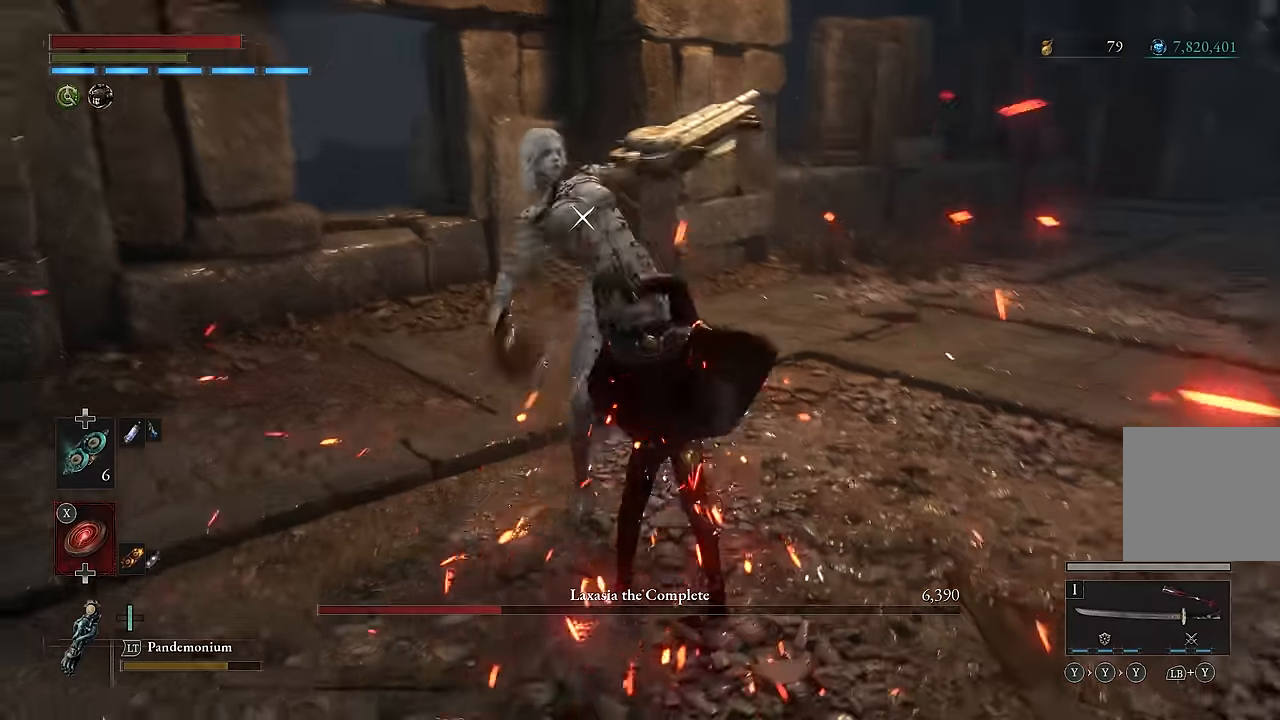
{"buttons": [], "left_stick": "down", "right_stick": "center", "events": [[83, "left_stick", "down"], [216, "R2", "up"]]}
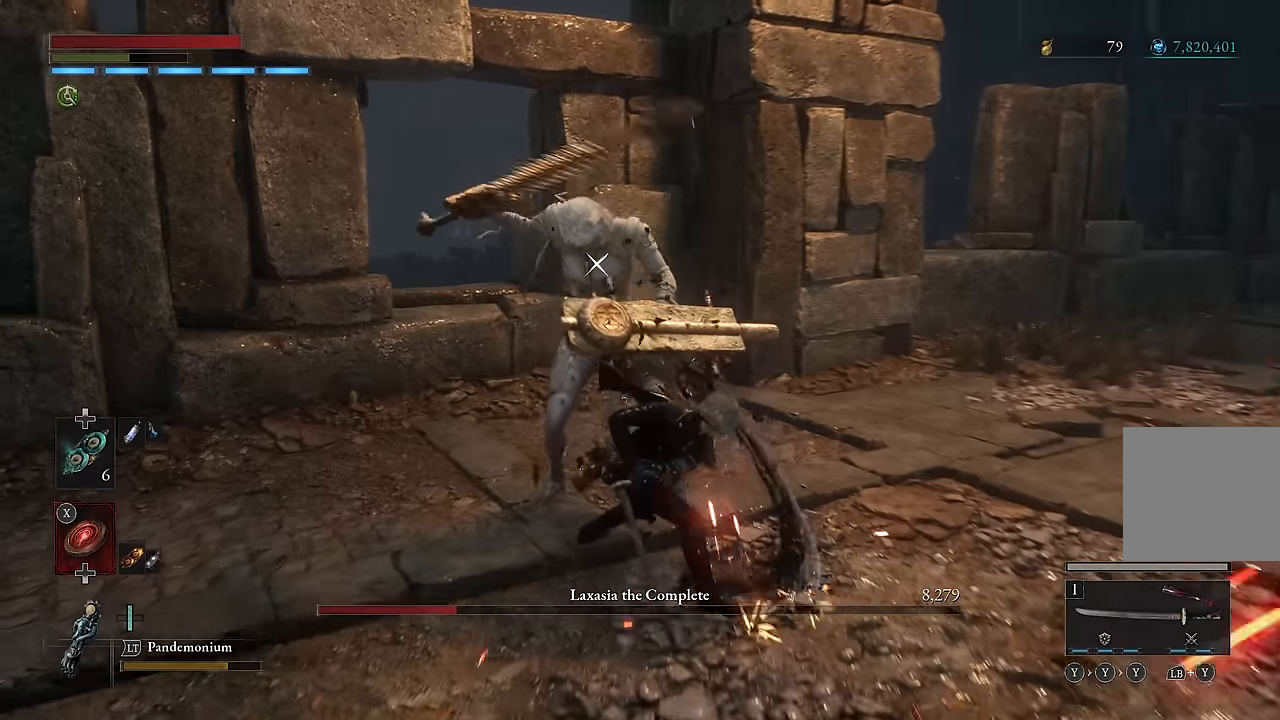
{"buttons": [], "left_stick": "down-left", "right_stick": "center", "events": [[100, "left_stick", "down-left"]]}
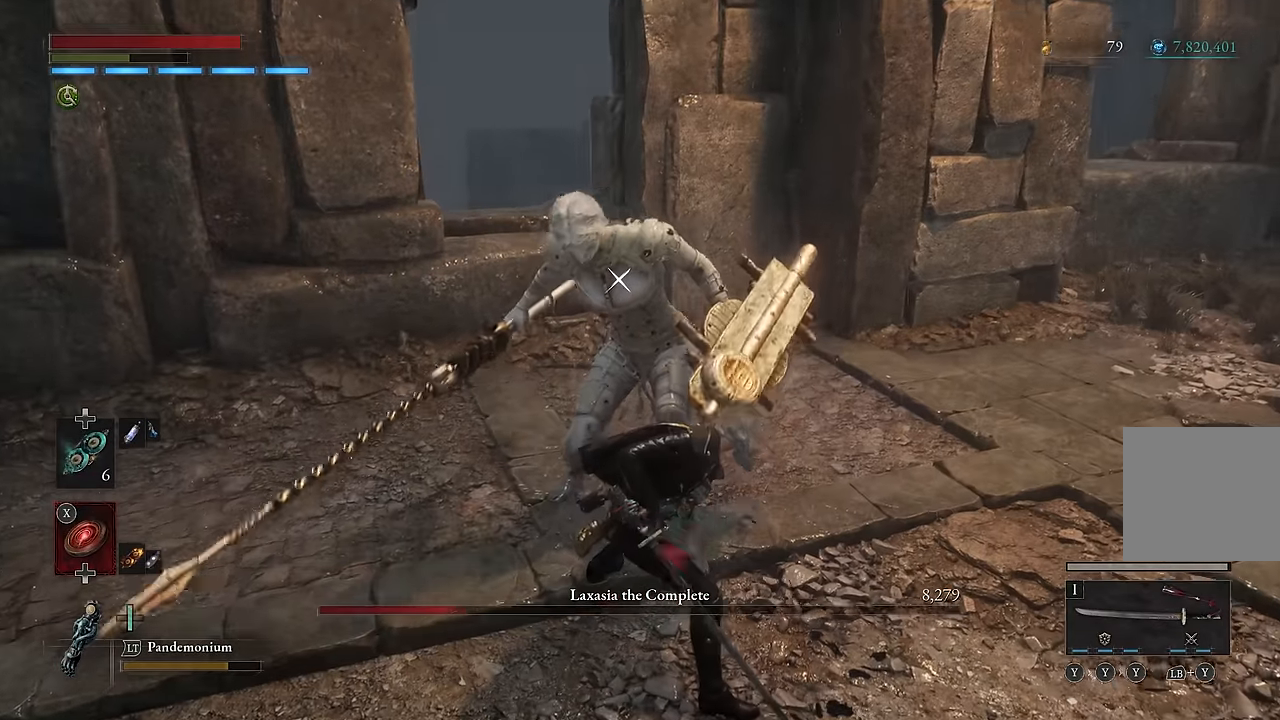
{"buttons": [], "left_stick": "down-left", "right_stick": "center", "events": []}
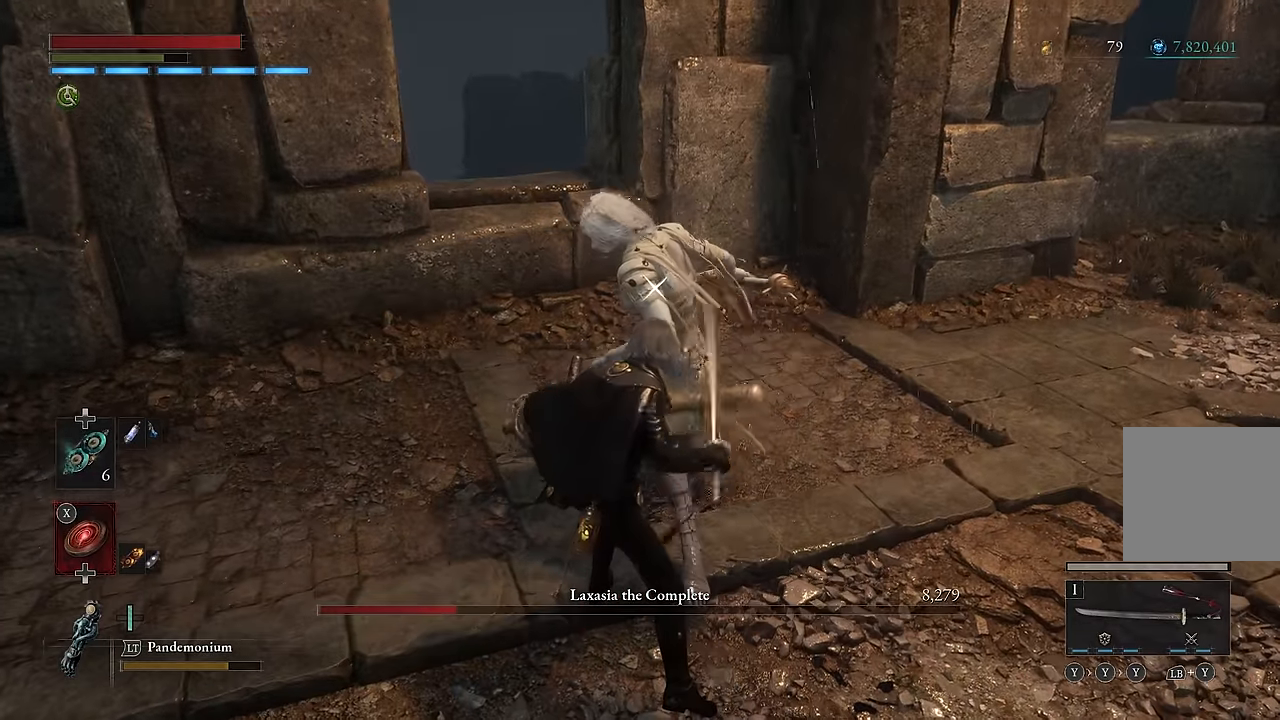
{"buttons": ["R2"], "left_stick": "down-left", "right_stick": "center", "events": [[400, "R2", "down"]]}
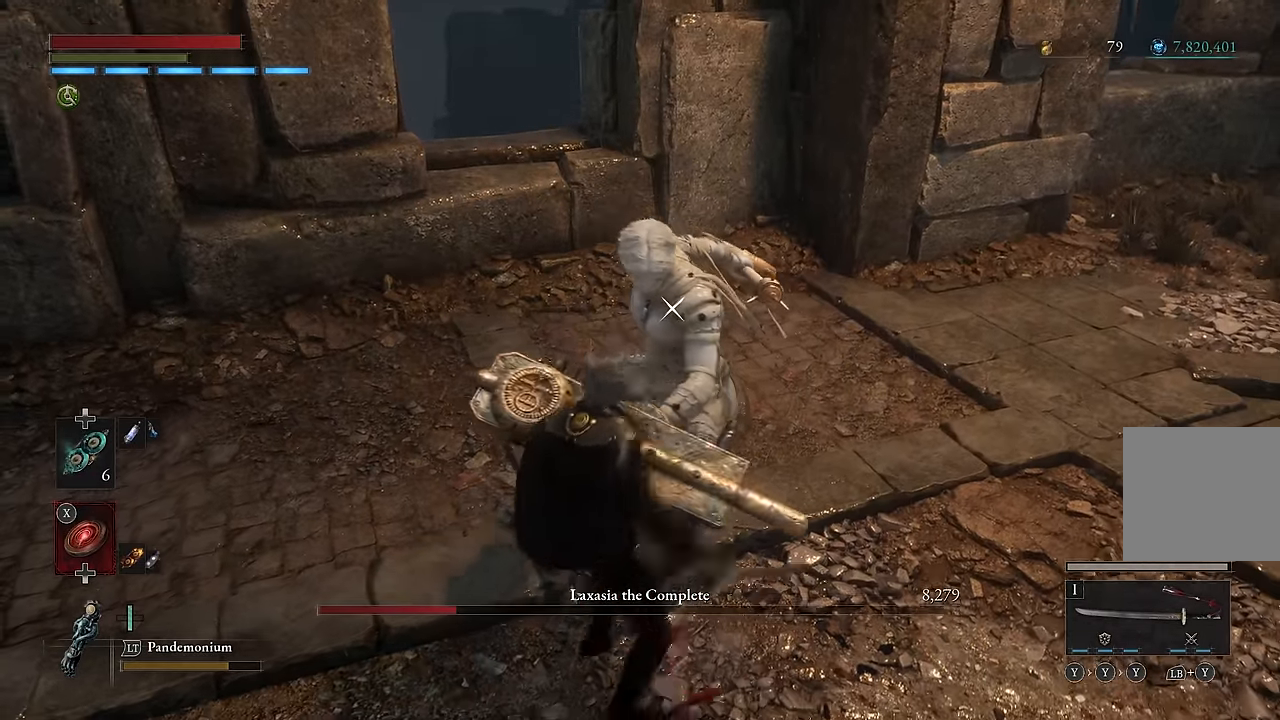
{"buttons": ["R2"], "left_stick": "center", "right_stick": "center", "events": [[183, "left_stick", "center"]]}
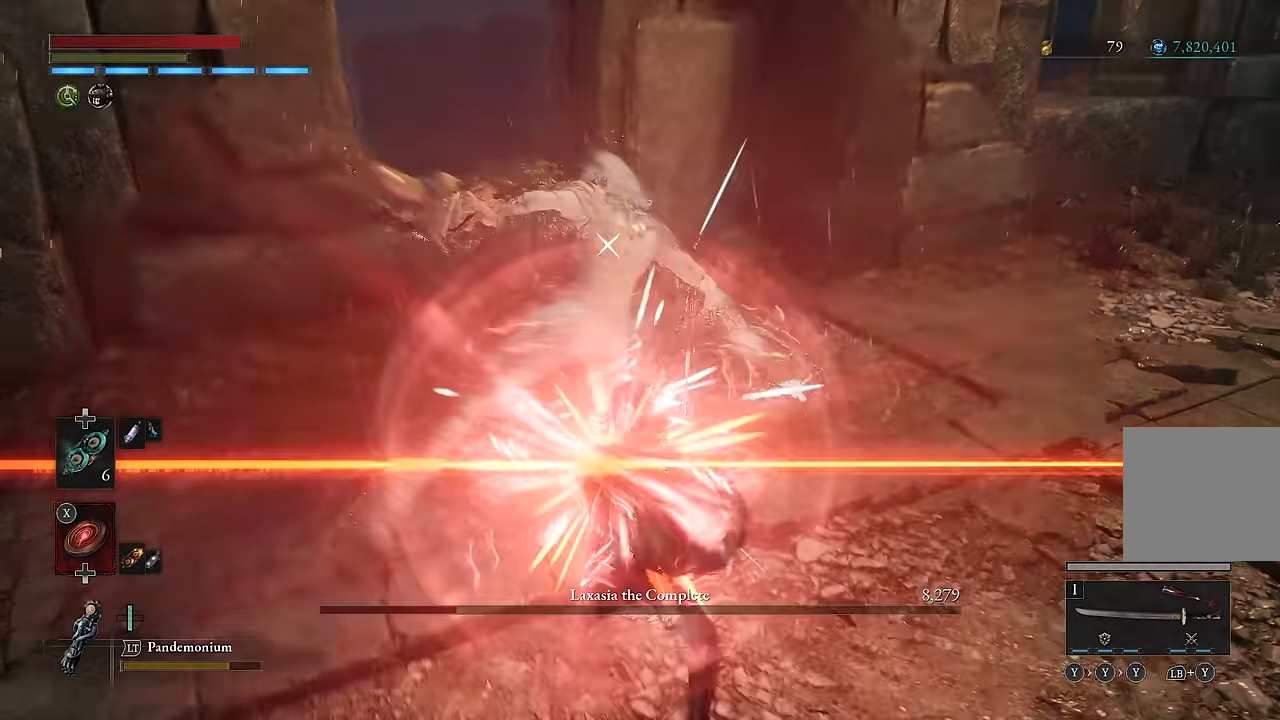
{"buttons": [], "left_stick": "down", "right_stick": "center", "events": [[350, "left_stick", "down"], [467, "R2", "up"]]}
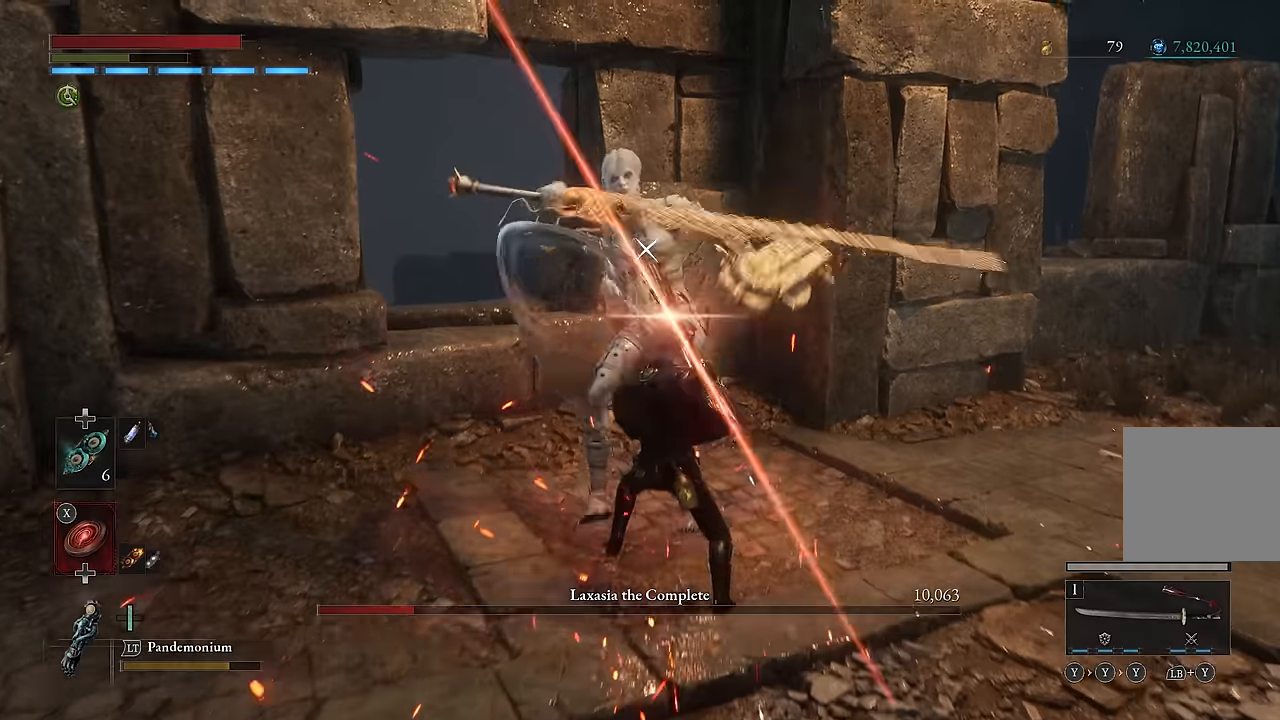
{"buttons": [], "left_stick": "down", "right_stick": "center", "events": []}
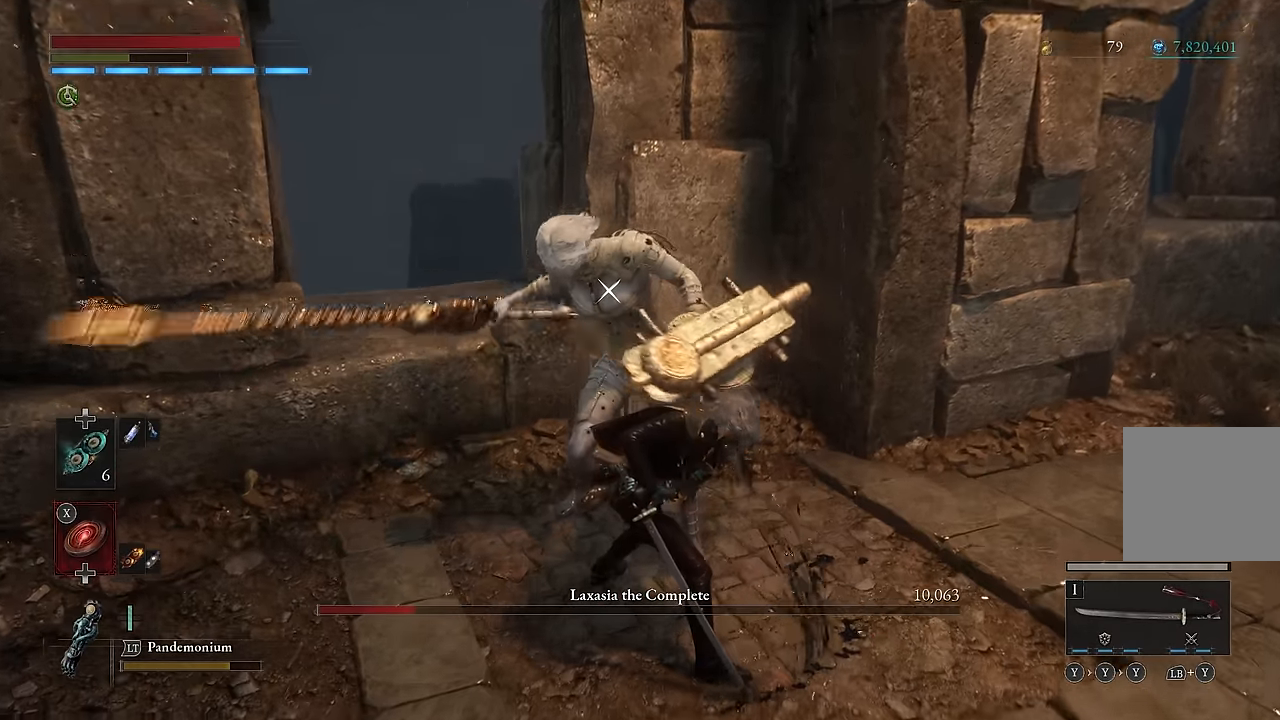
{"buttons": [], "left_stick": "down", "right_stick": "center", "events": []}
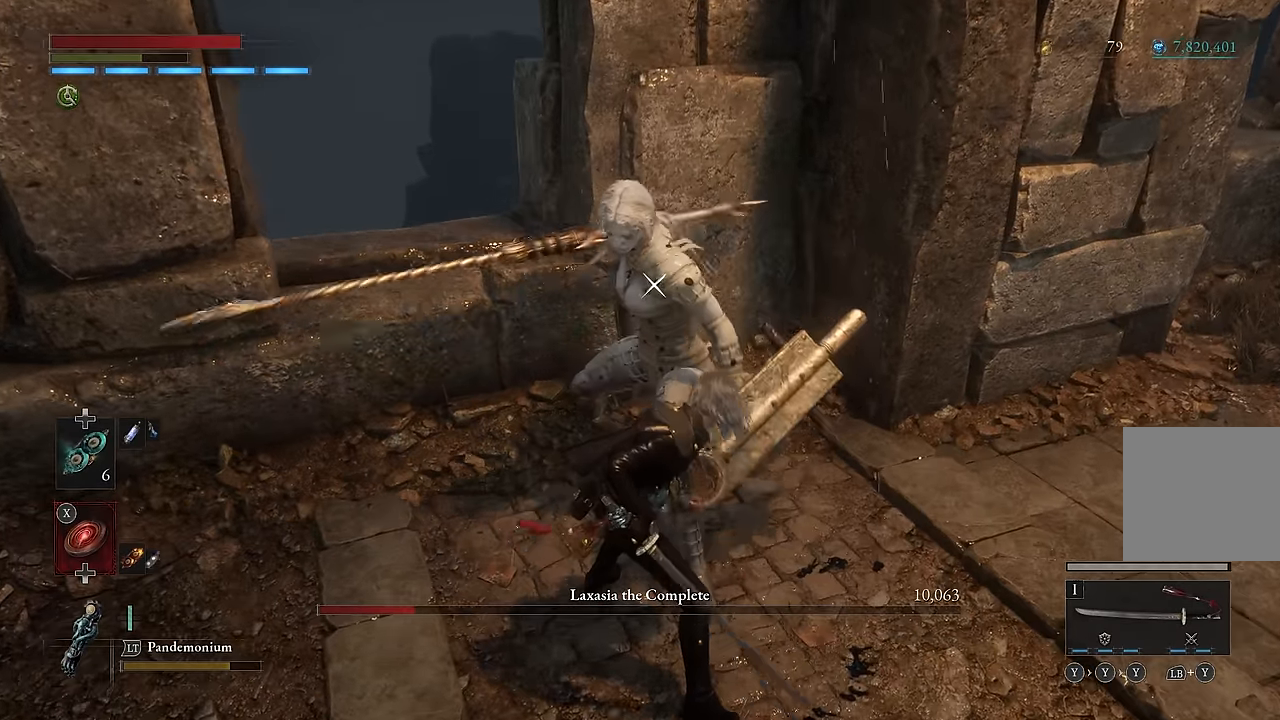
{"buttons": [], "left_stick": "down-left", "right_stick": "center", "events": [[150, "left_stick", "down-left"]]}
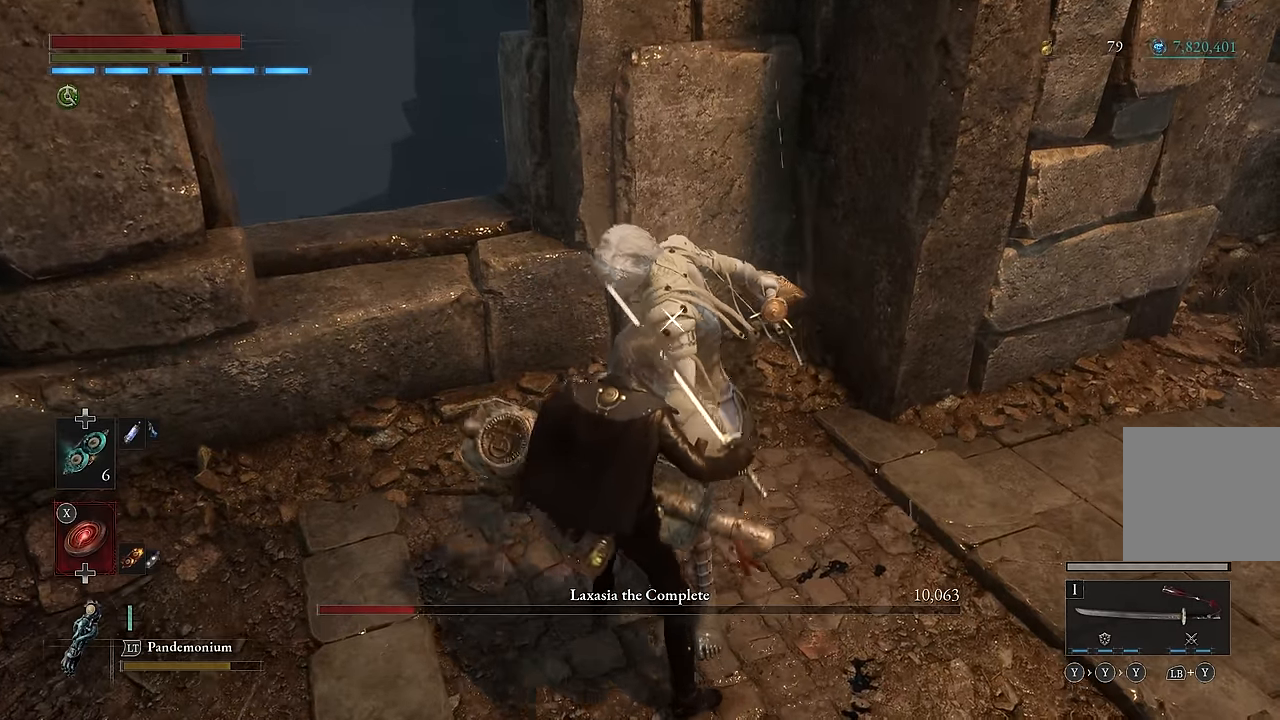
{"buttons": ["R2"], "left_stick": "center", "right_stick": "center", "events": [[167, "R2", "down"], [467, "left_stick", "center"]]}
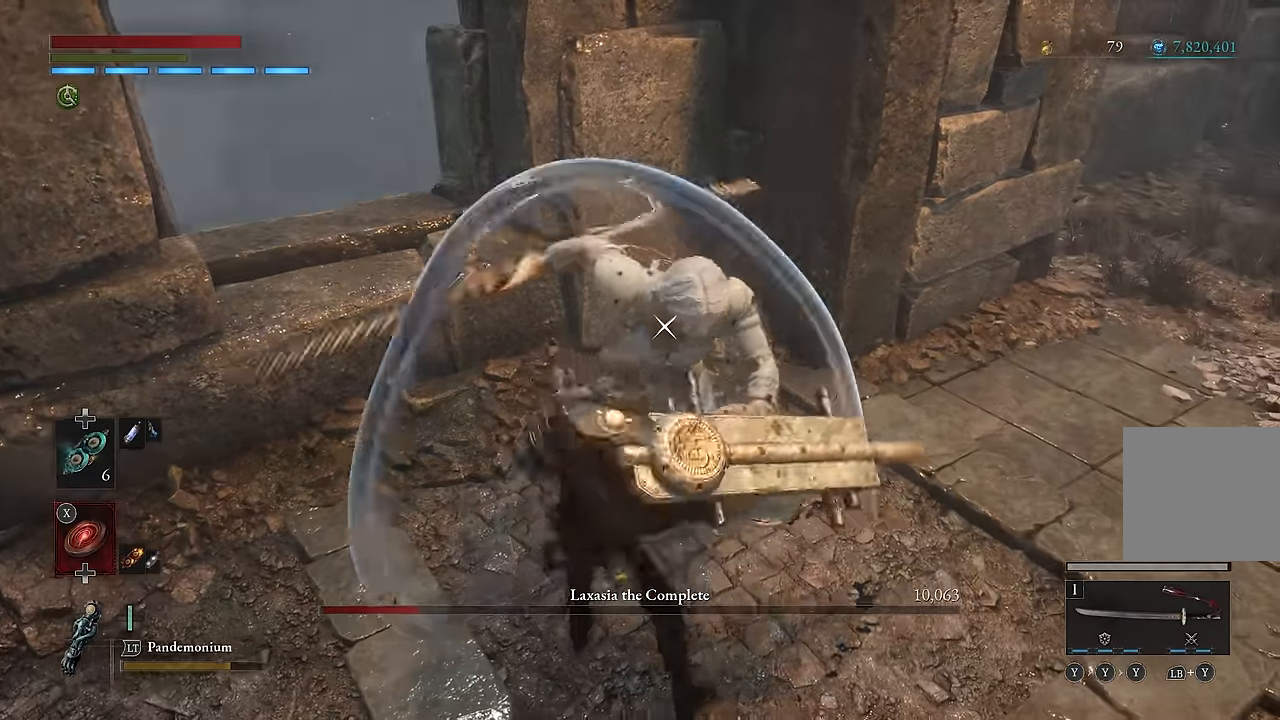
{"buttons": ["R2"], "left_stick": "center", "right_stick": "center", "events": []}
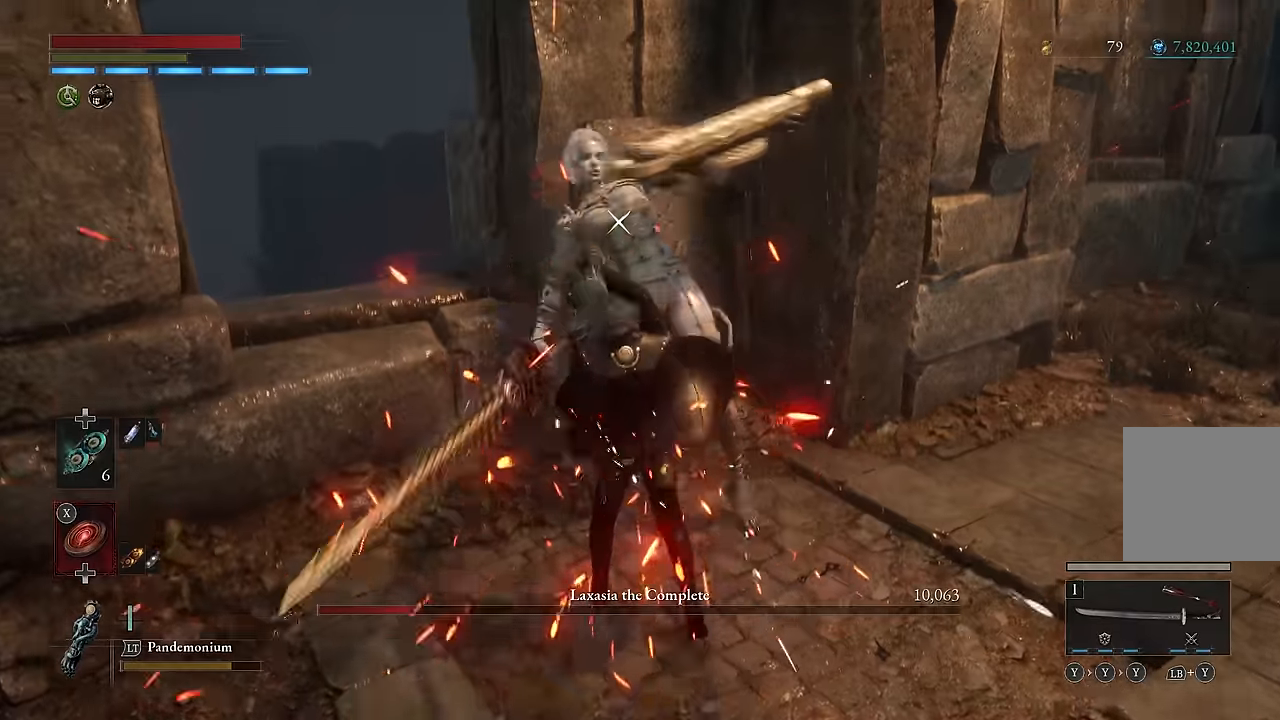
{"buttons": [], "left_stick": "down", "right_stick": "center", "events": [[200, "left_stick", "down"], [284, "R2", "up"]]}
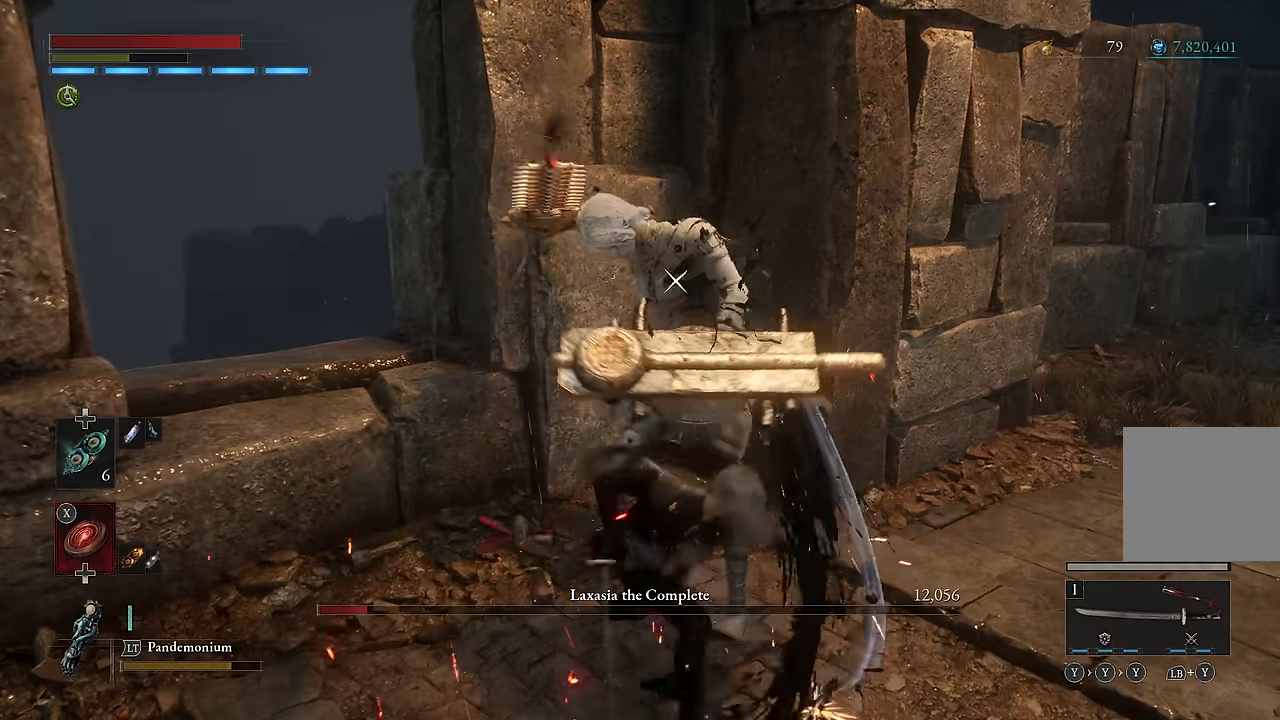
{"buttons": [], "left_stick": "down", "right_stick": "center", "events": []}
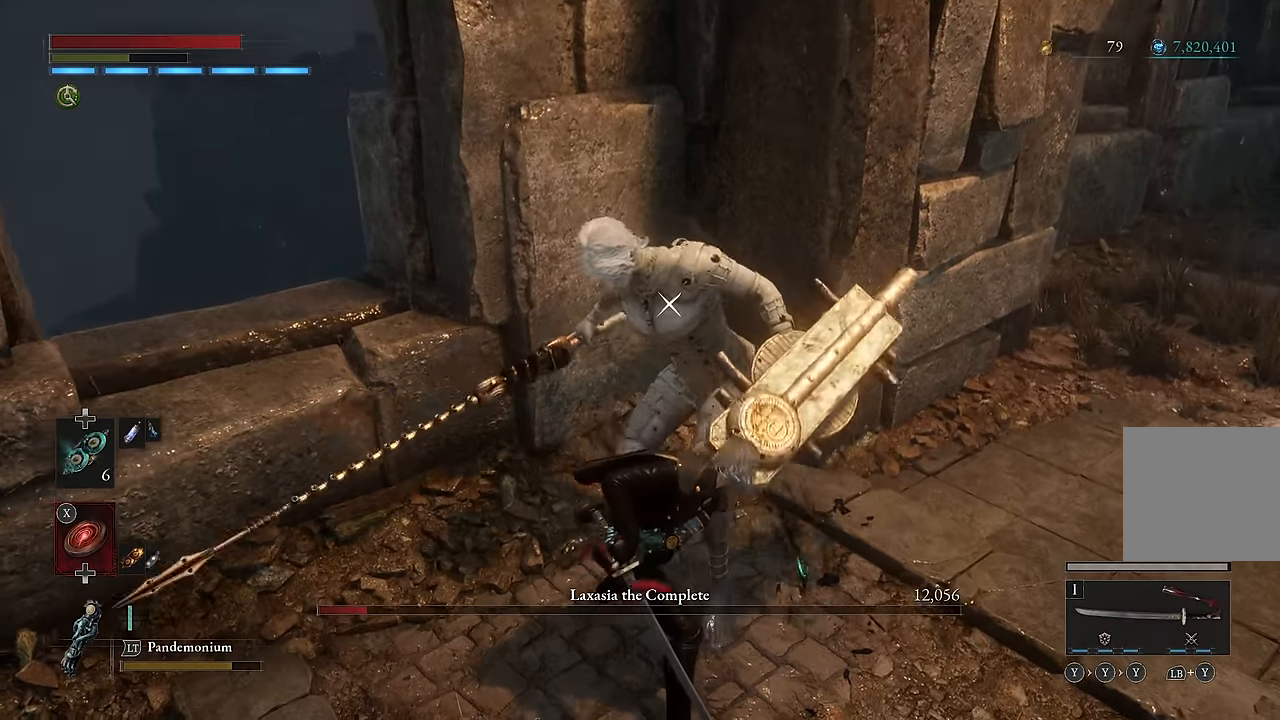
{"buttons": [], "left_stick": "down-right", "right_stick": "center", "events": [[434, "left_stick", "down-right"]]}